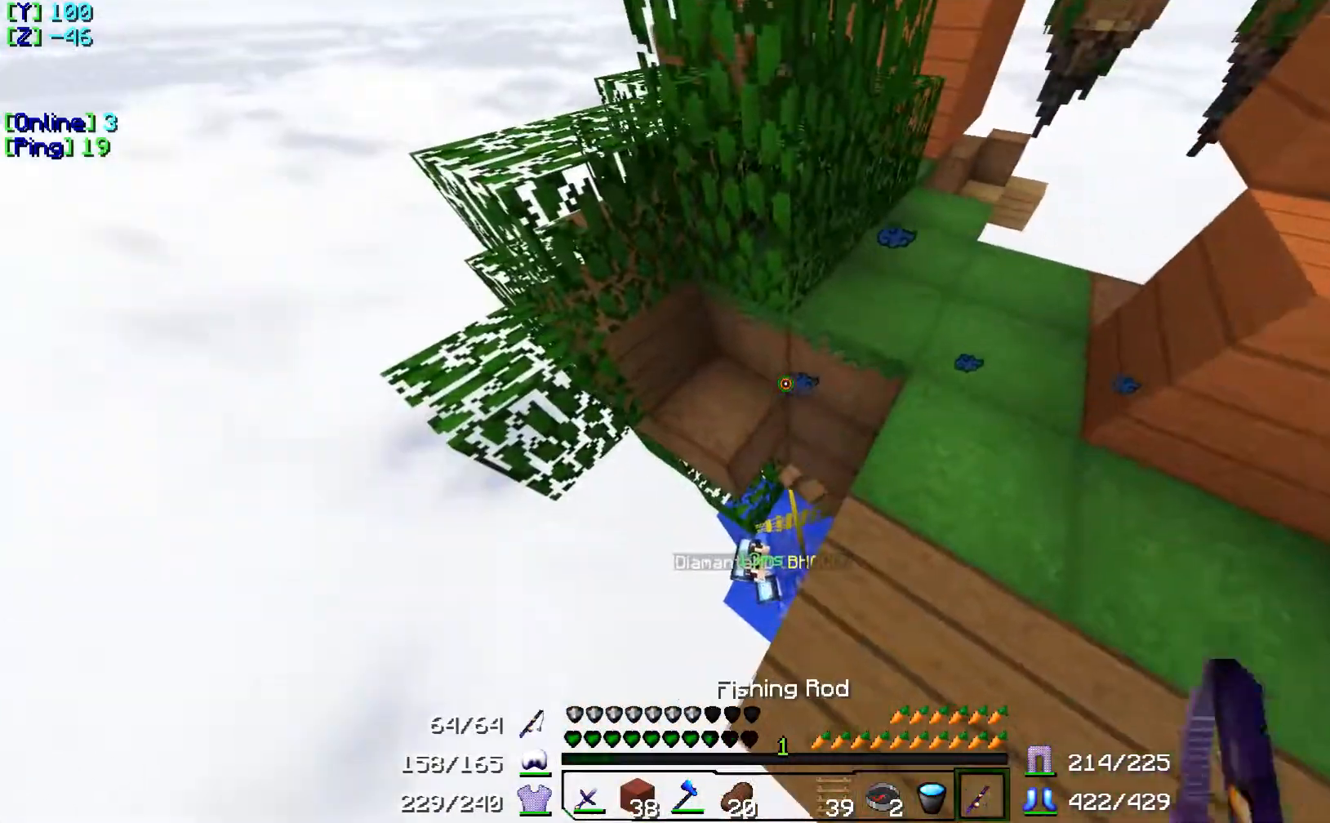
Gameplay with keyboard; each line is a JSON object with the keys held at the frame after it. "events" lists presses ("down") and releases ("up") of "a", "d", "s" and "w" between this image and that frame as [ms after this image, input, new state], when the widget could be followed in between. No other keys are recorded. Mouse input is not recorded.
{"keys": [], "events": []}
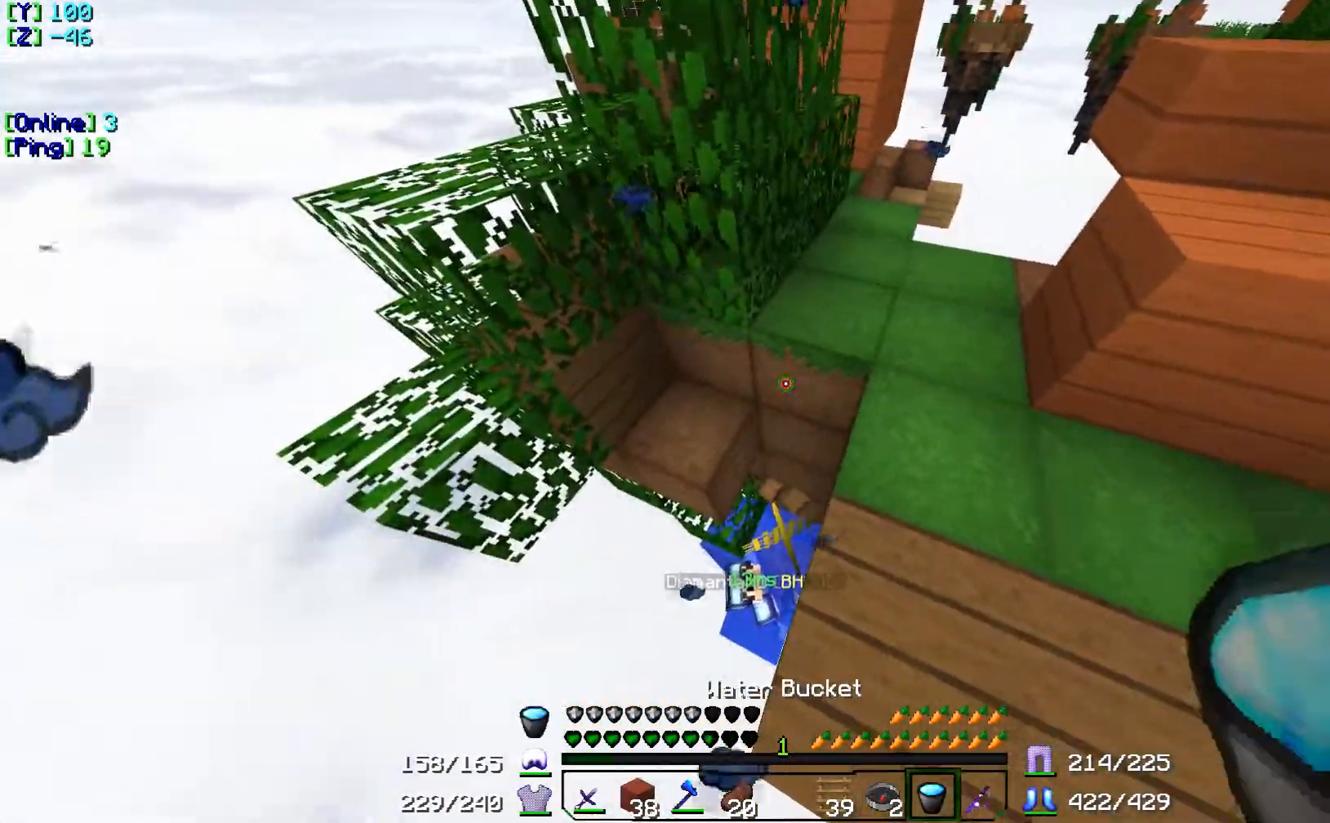
{"keys": [], "events": []}
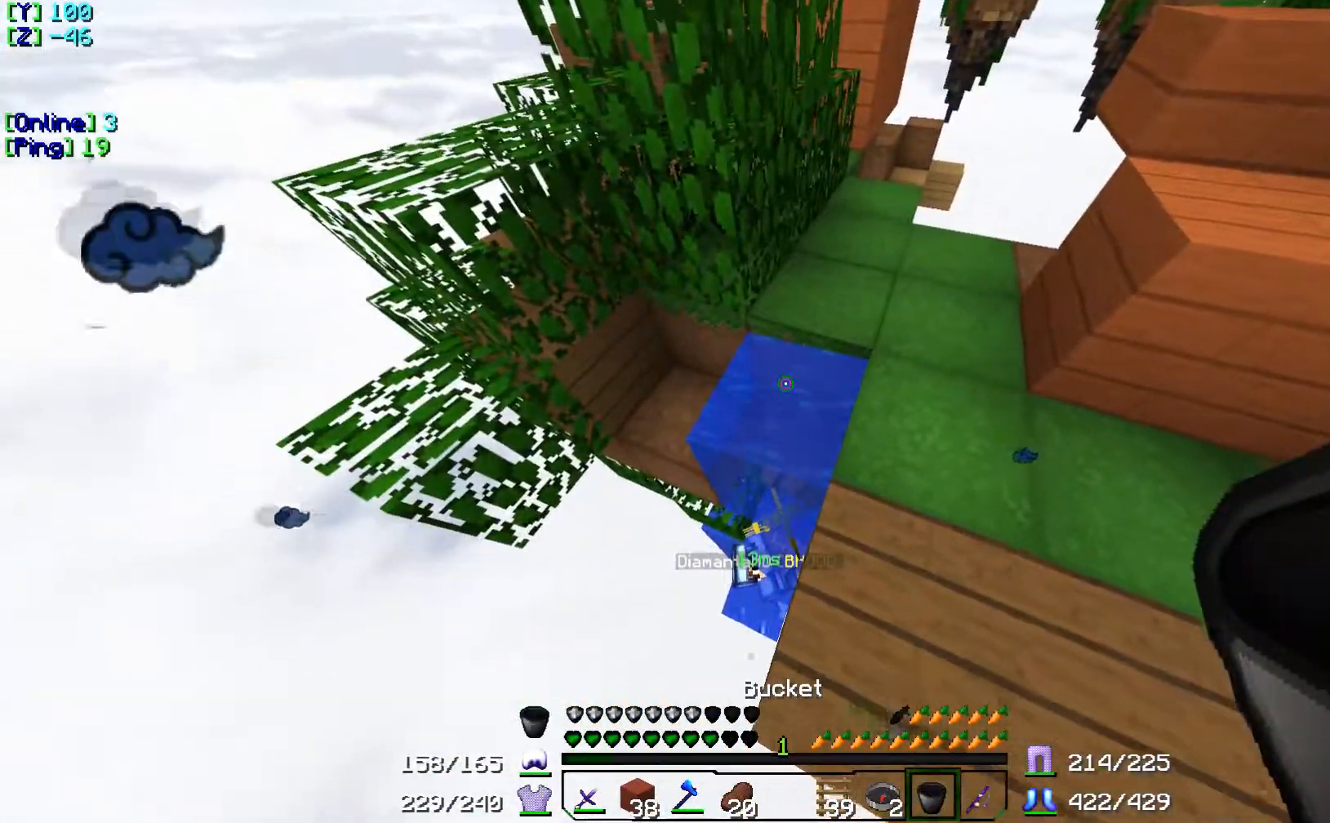
{"keys": [], "events": []}
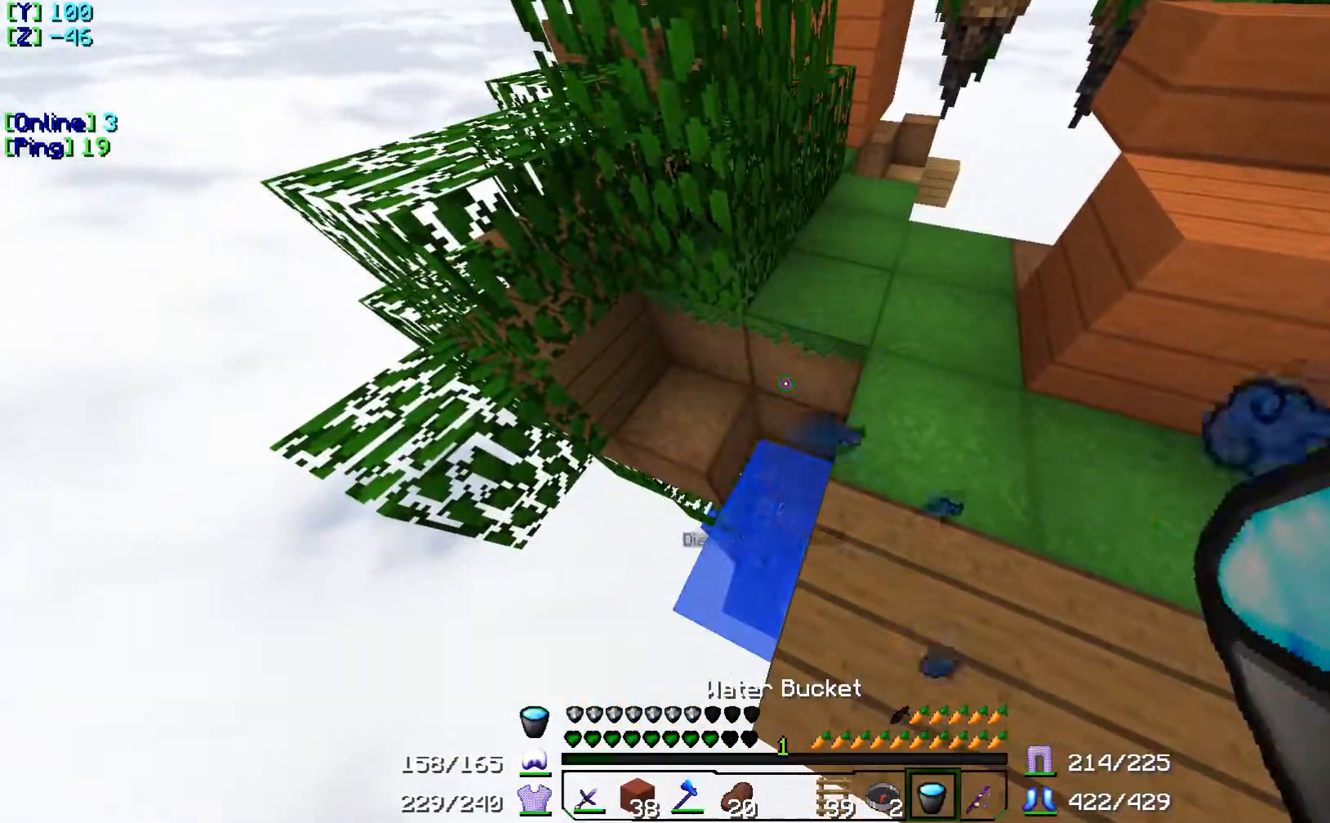
{"keys": ["d"], "events": [[400, "d", "down"]]}
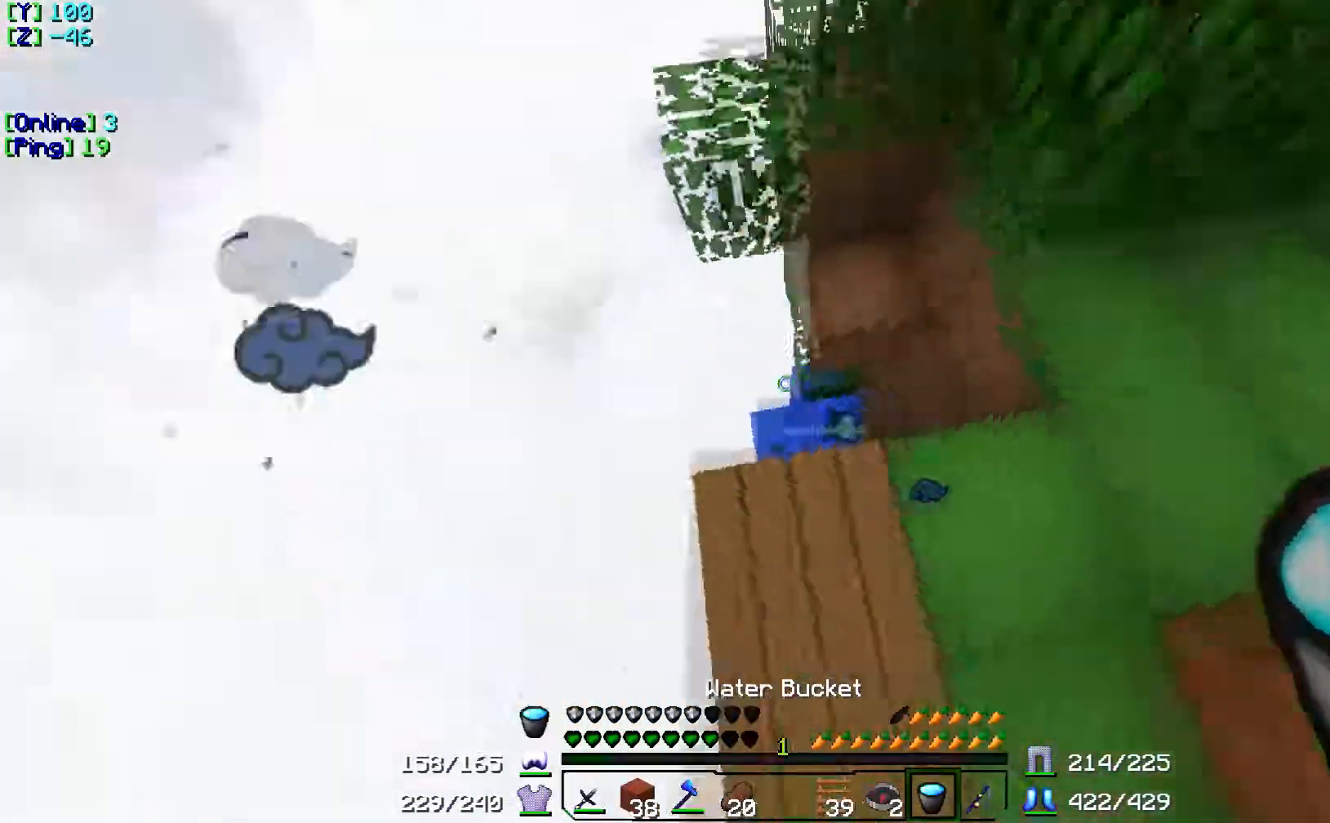
{"keys": [], "events": [[384, "d", "up"]]}
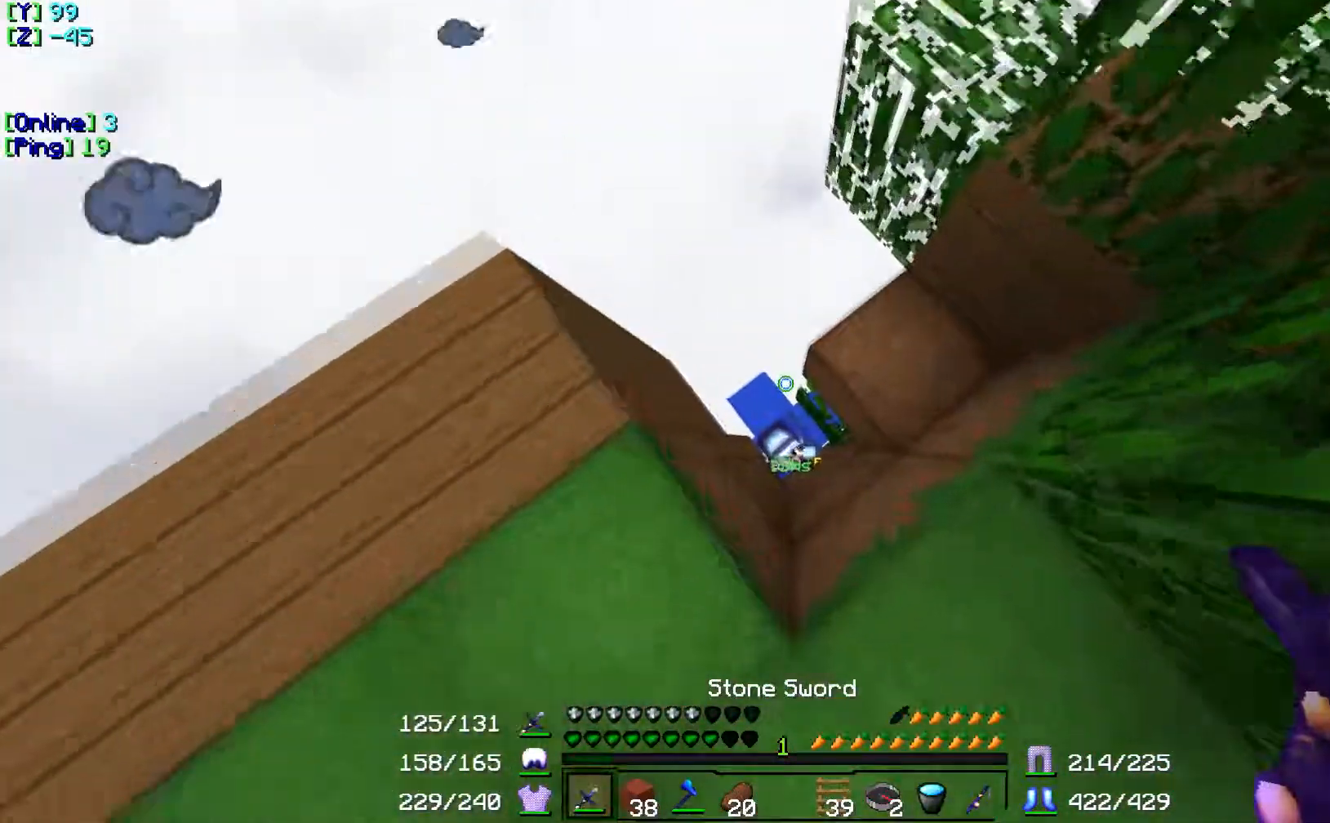
{"keys": ["s"], "events": [[116, "s", "down"]]}
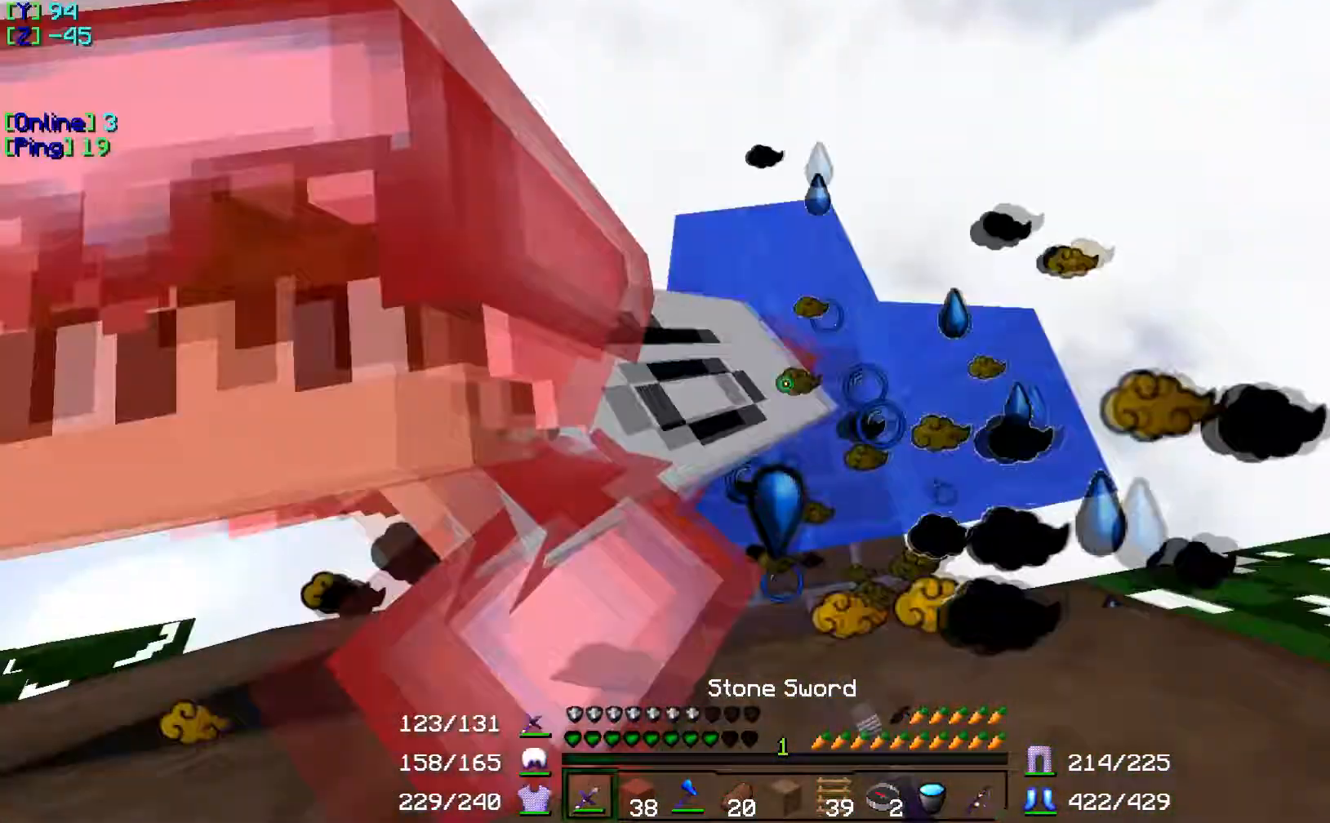
{"keys": [], "events": [[317, "s", "up"]]}
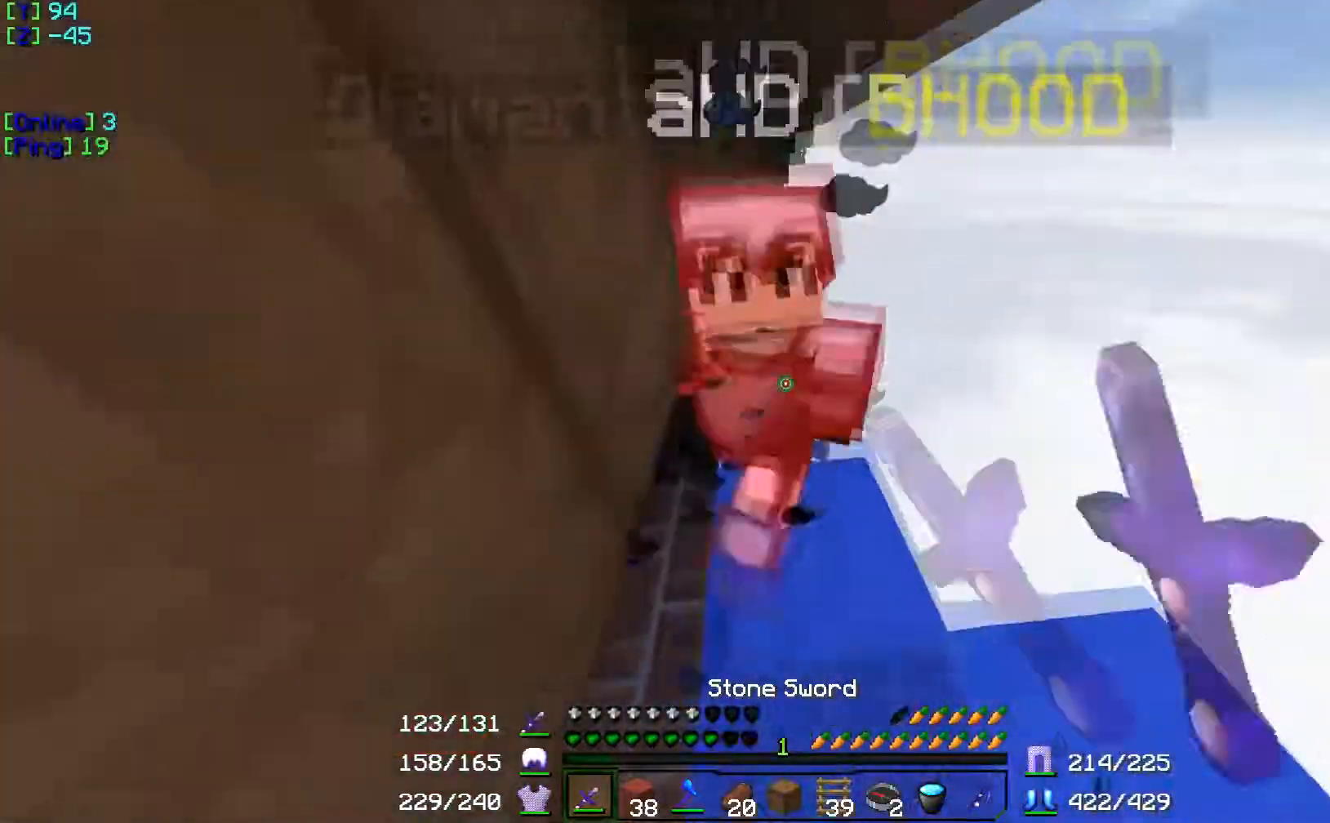
{"keys": ["a", "w"], "events": [[66, "w", "down"], [350, "a", "down"]]}
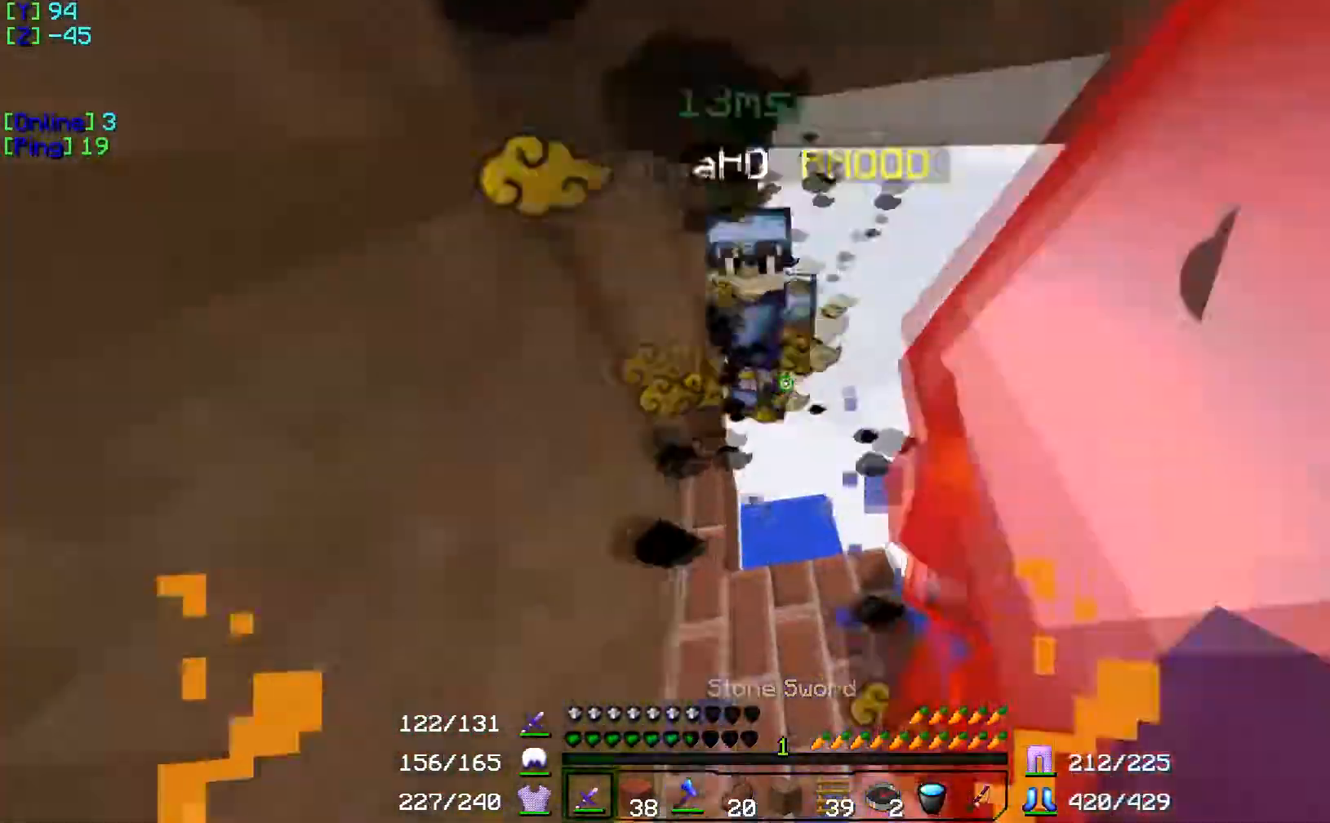
{"keys": [], "events": [[267, "a", "up"], [384, "a", "down"], [467, "a", "up"], [467, "w", "up"]]}
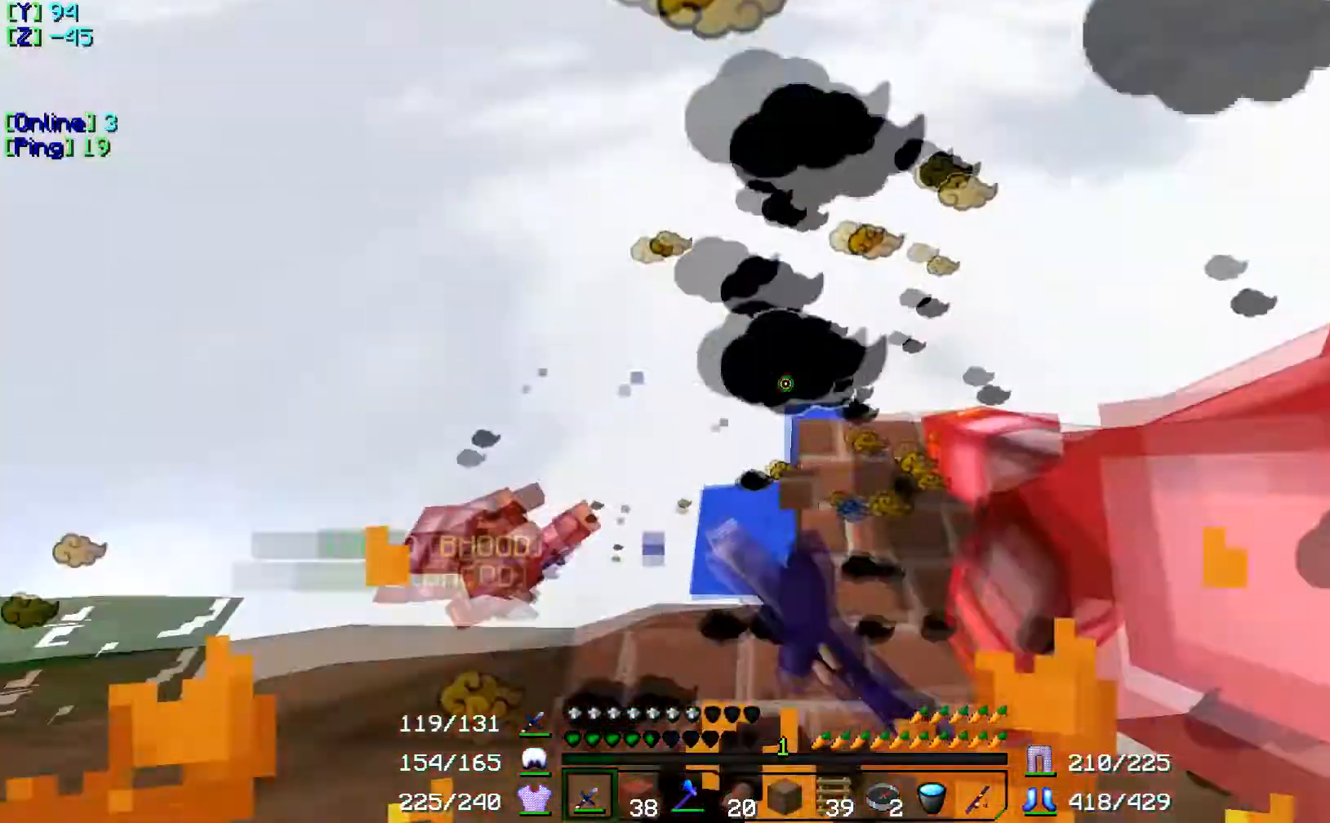
{"keys": ["w"], "events": [[66, "s", "down"], [333, "s", "up"], [383, "w", "down"]]}
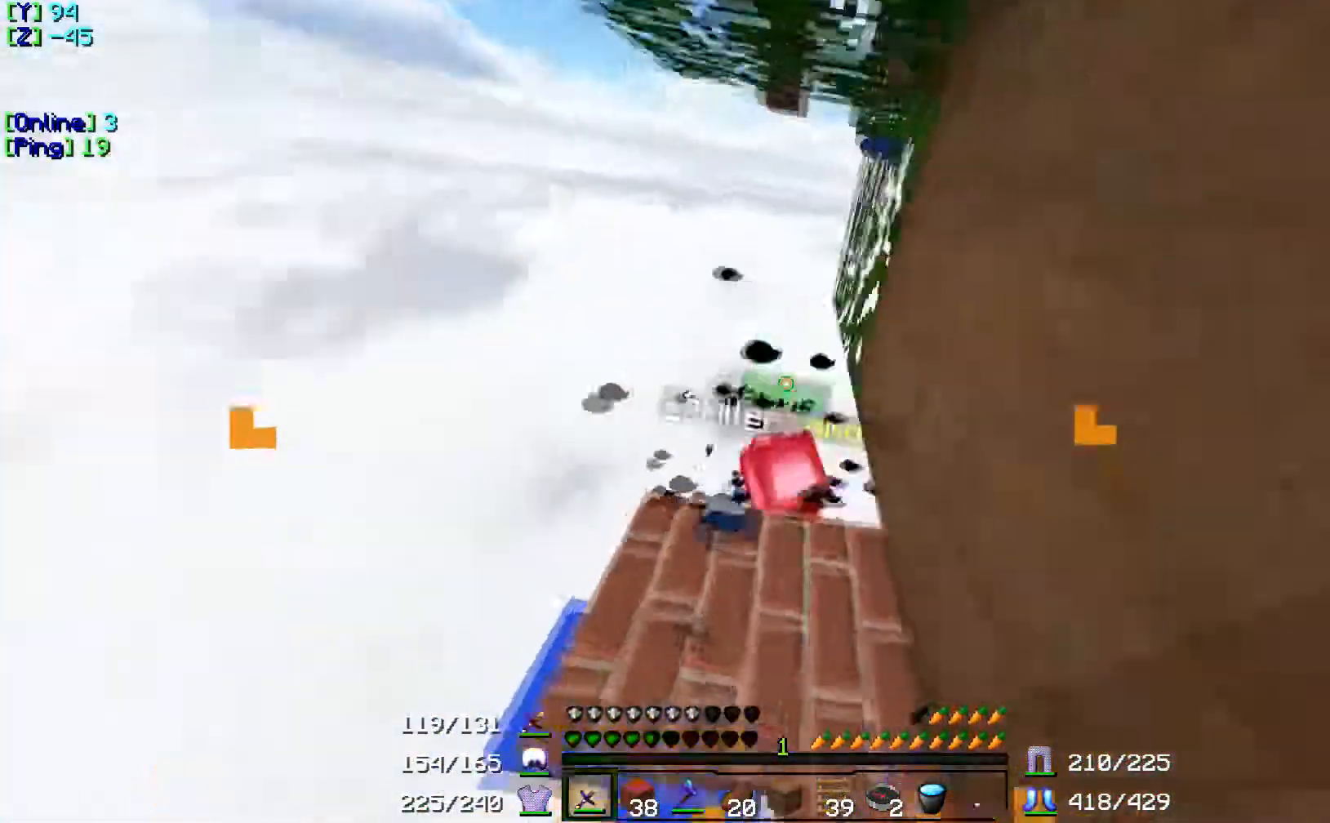
{"keys": ["s"], "events": [[267, "w", "up"], [317, "s", "down"]]}
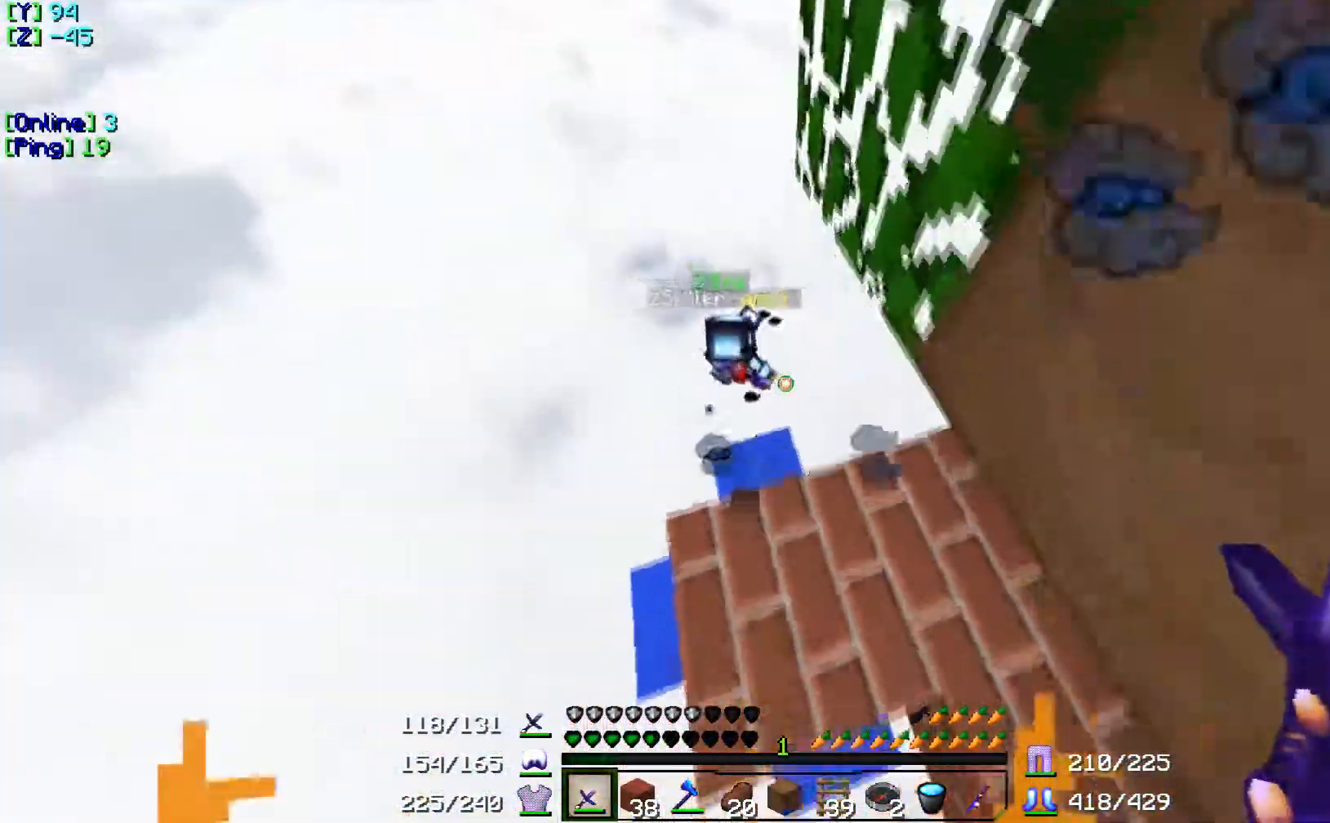
{"keys": [], "events": [[83, "s", "up"]]}
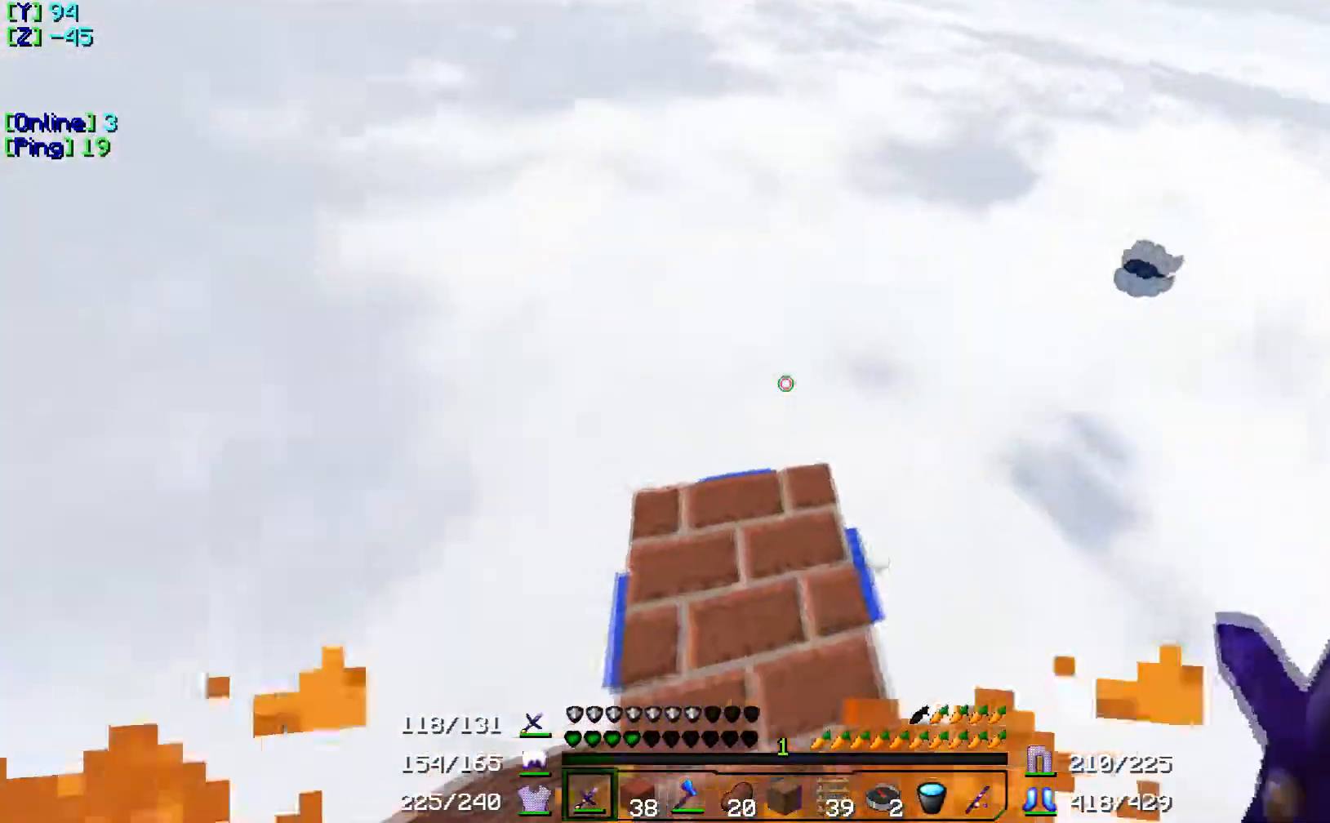
{"keys": [], "events": []}
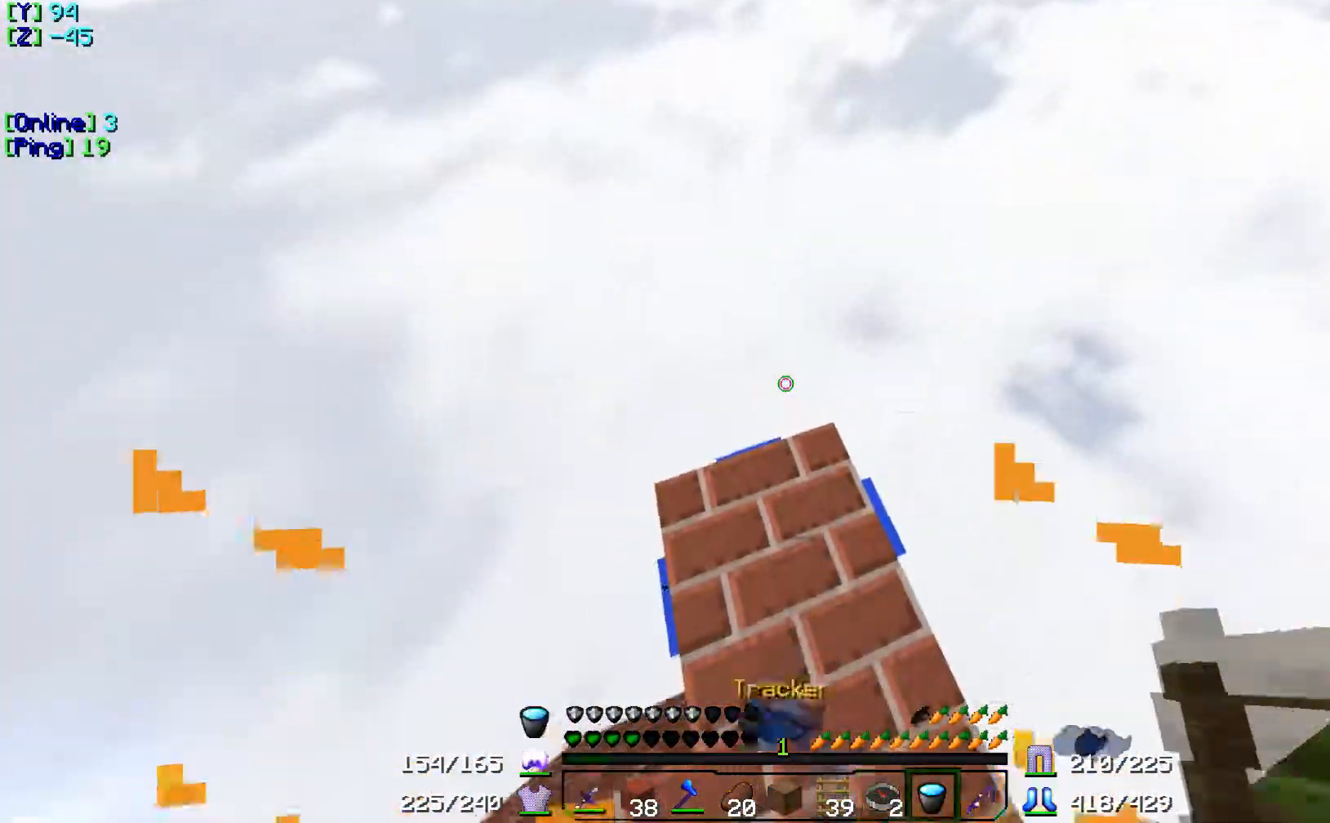
{"keys": [], "events": []}
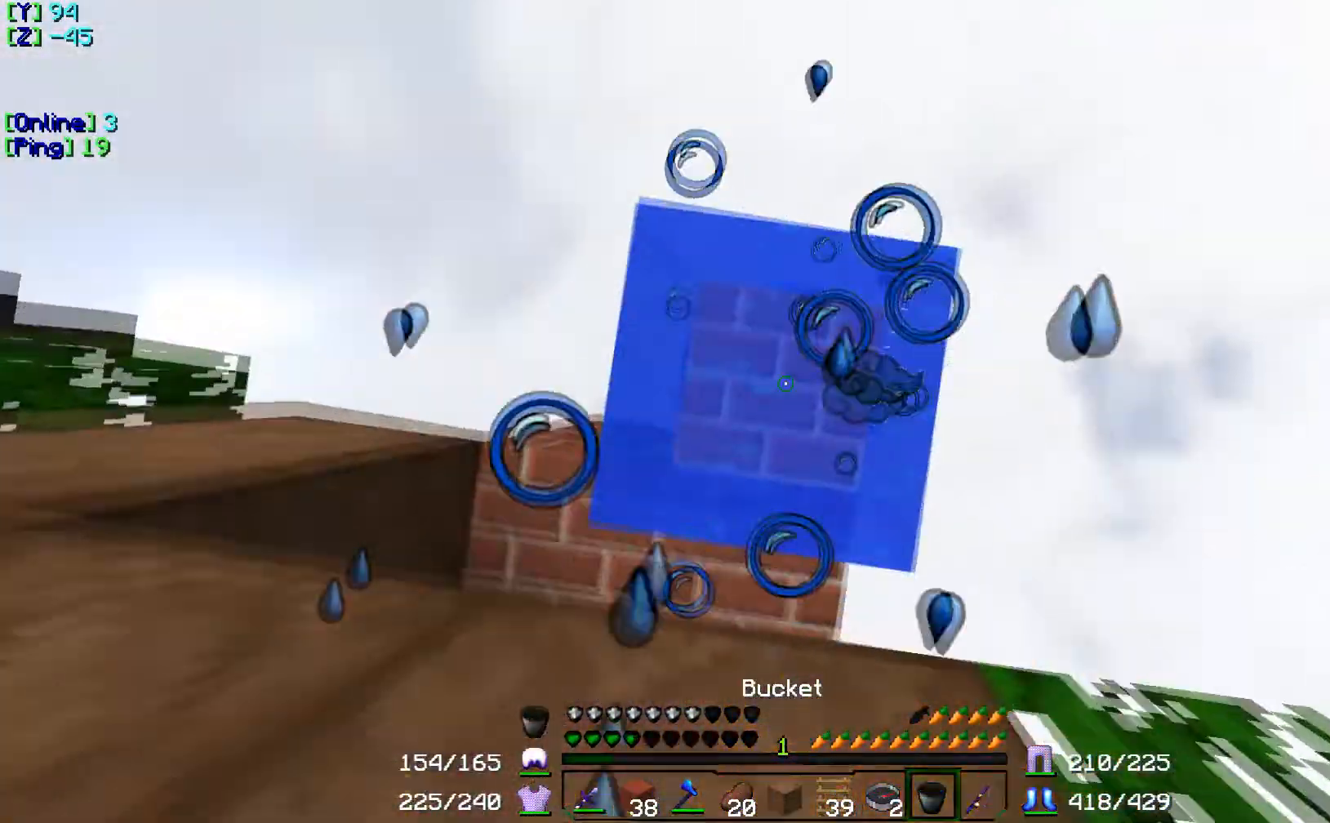
{"keys": ["w"], "events": [[467, "w", "down"]]}
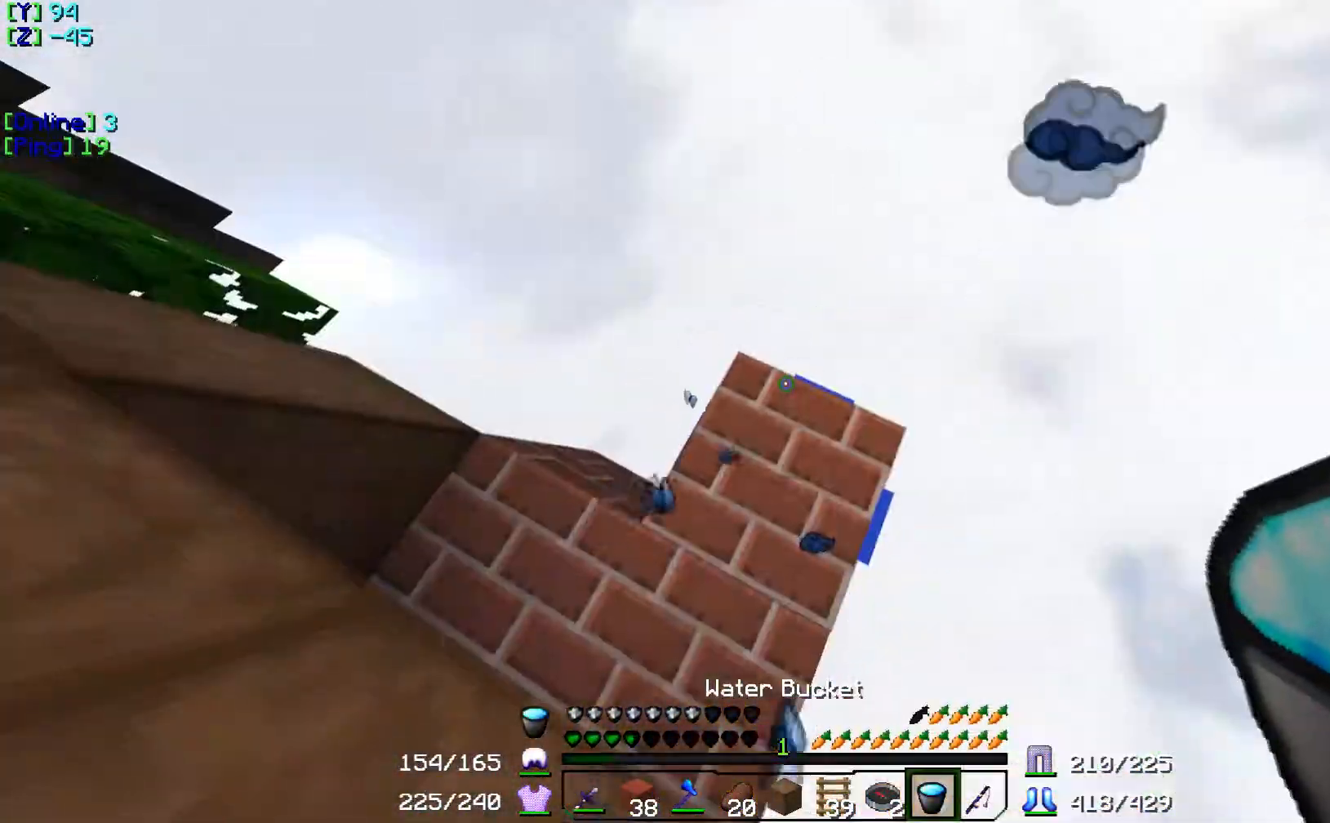
{"keys": ["d"], "events": [[267, "w", "up"], [333, "d", "down"]]}
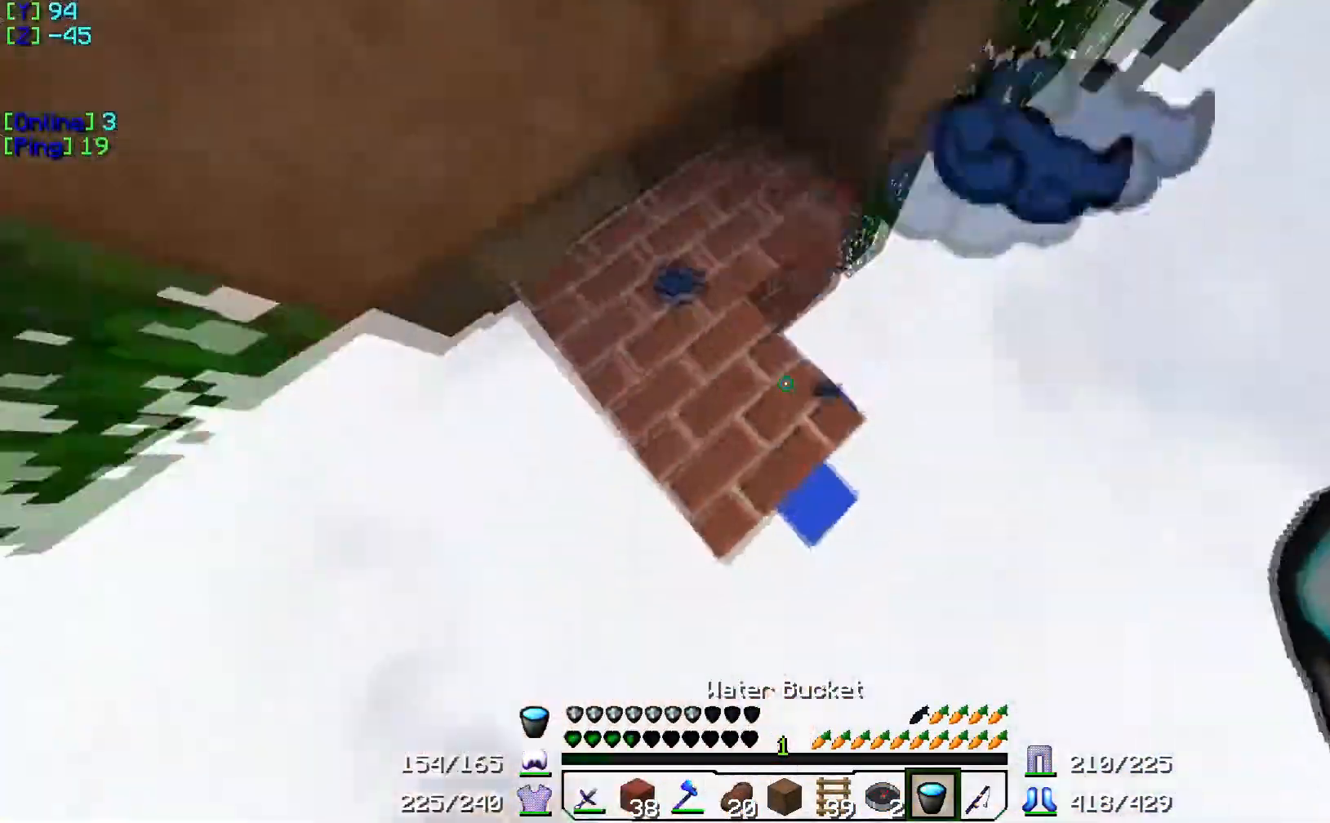
{"keys": [], "events": [[200, "d", "up"]]}
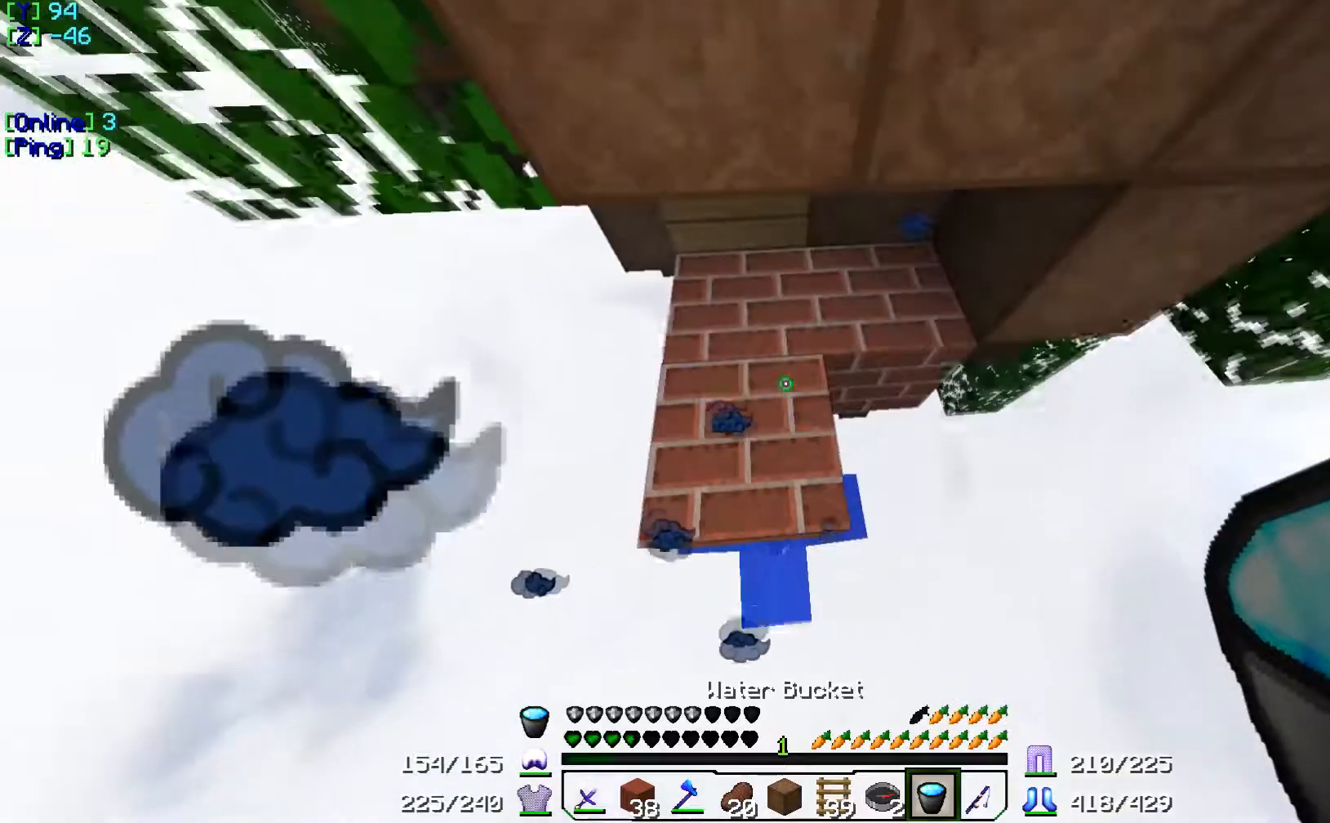
{"keys": [], "events": [[200, "a", "down"], [350, "a", "up"]]}
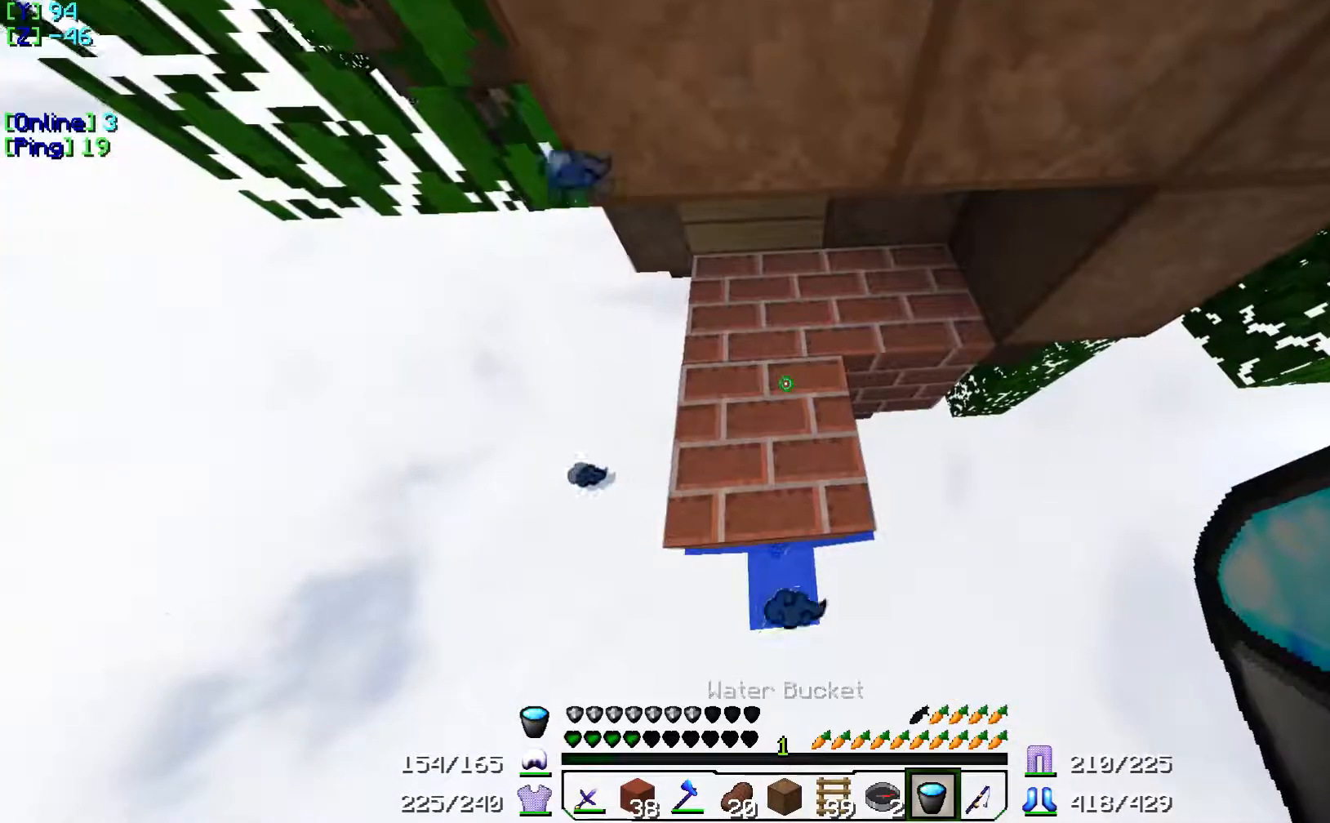
{"keys": [], "events": []}
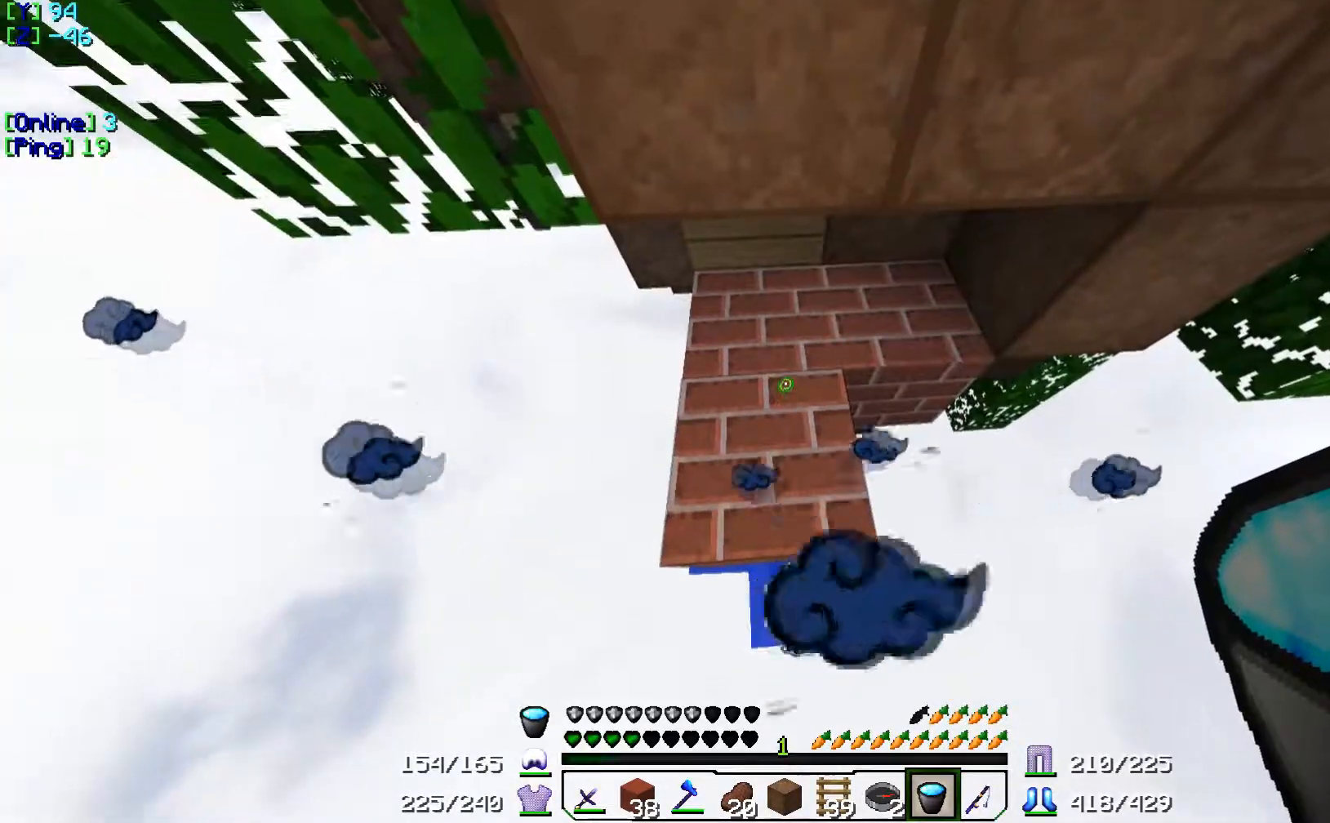
{"keys": ["s"], "events": [[216, "s", "down"]]}
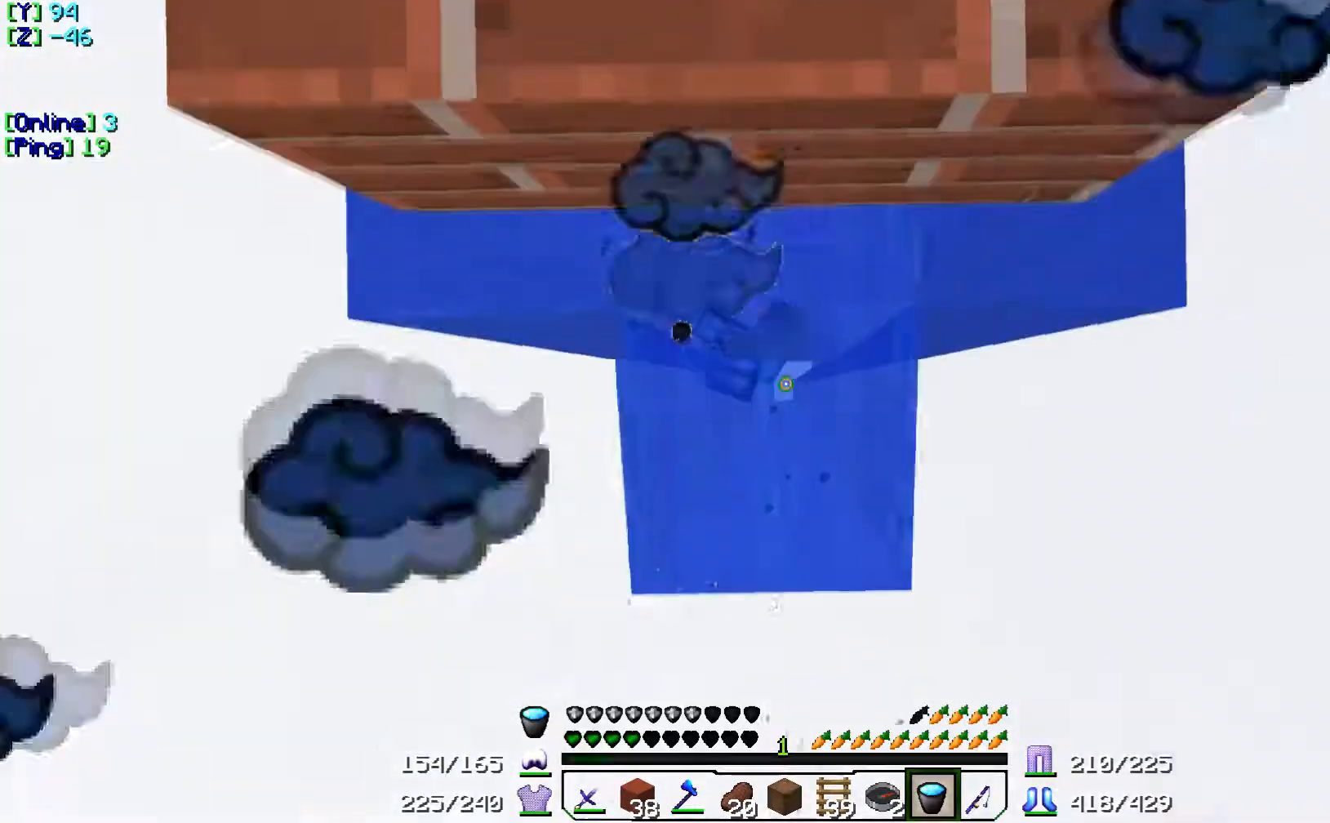
{"keys": [], "events": [[100, "s", "up"]]}